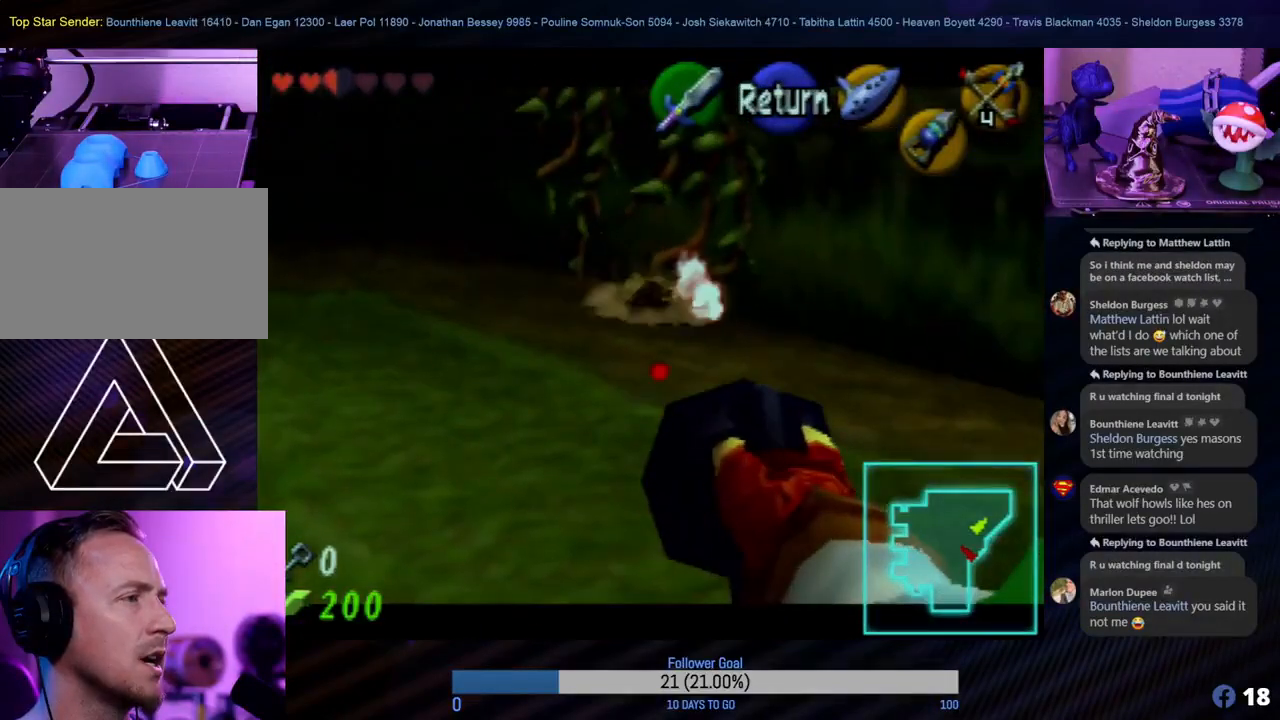
Gameplay with a controller (Nintendo layout); each line is a JSON object with the inputs held at the frame after it. "events" lists button and stick changes between this image and that frame as [ms after this image, input, new state], when the widget could be followed in between. Not read: L1 L3 R3.
{"buttons": [], "left_stick": "center", "events": []}
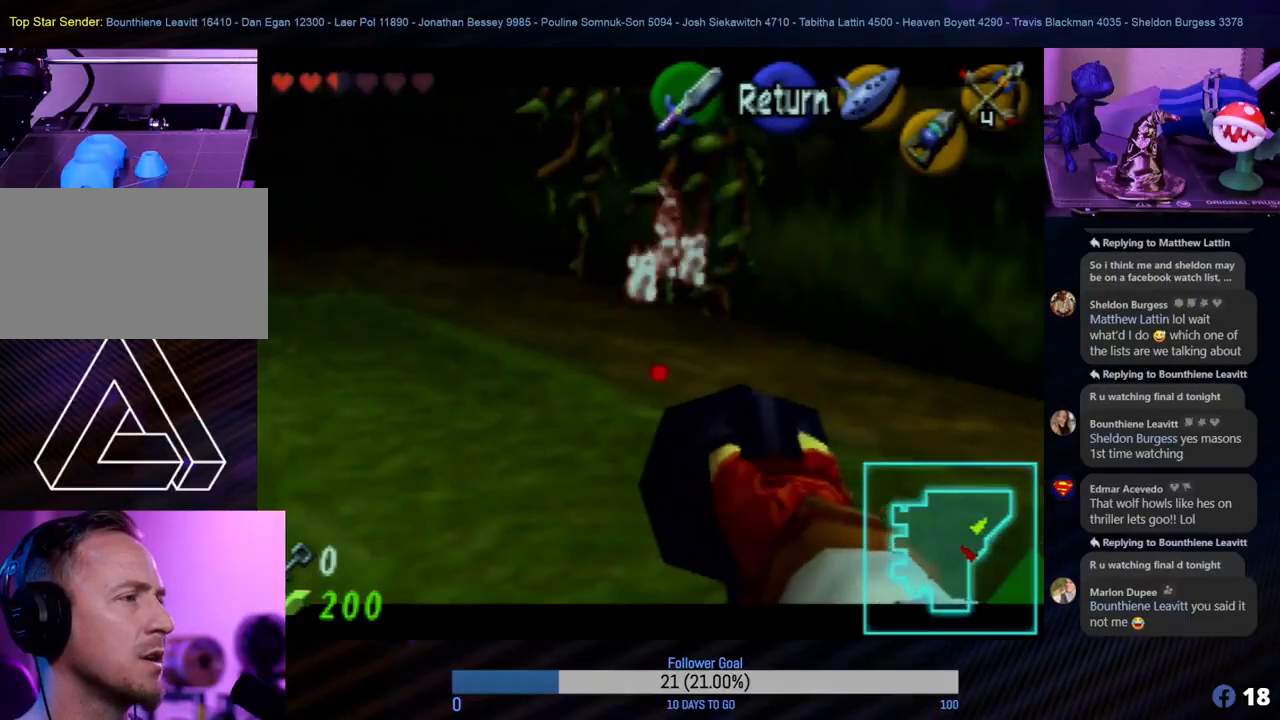
{"buttons": [], "left_stick": "center", "events": []}
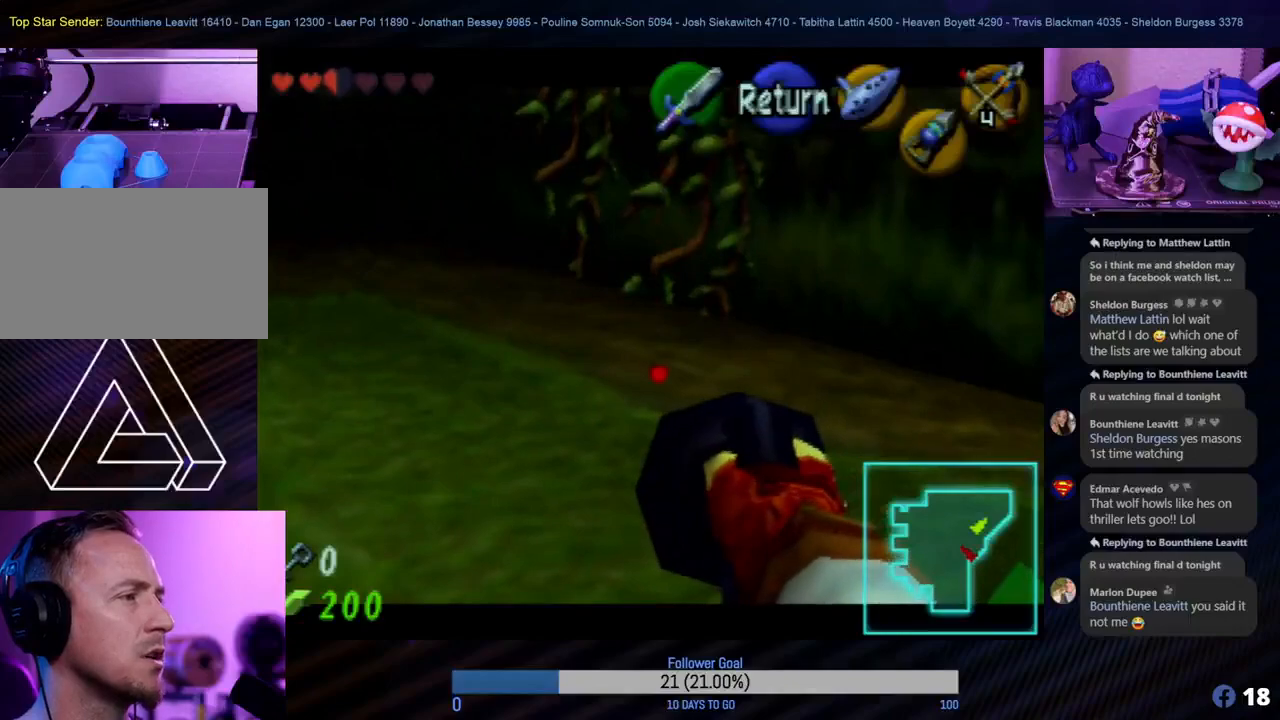
{"buttons": [], "left_stick": "down", "events": [[50, "left_stick", "down"]]}
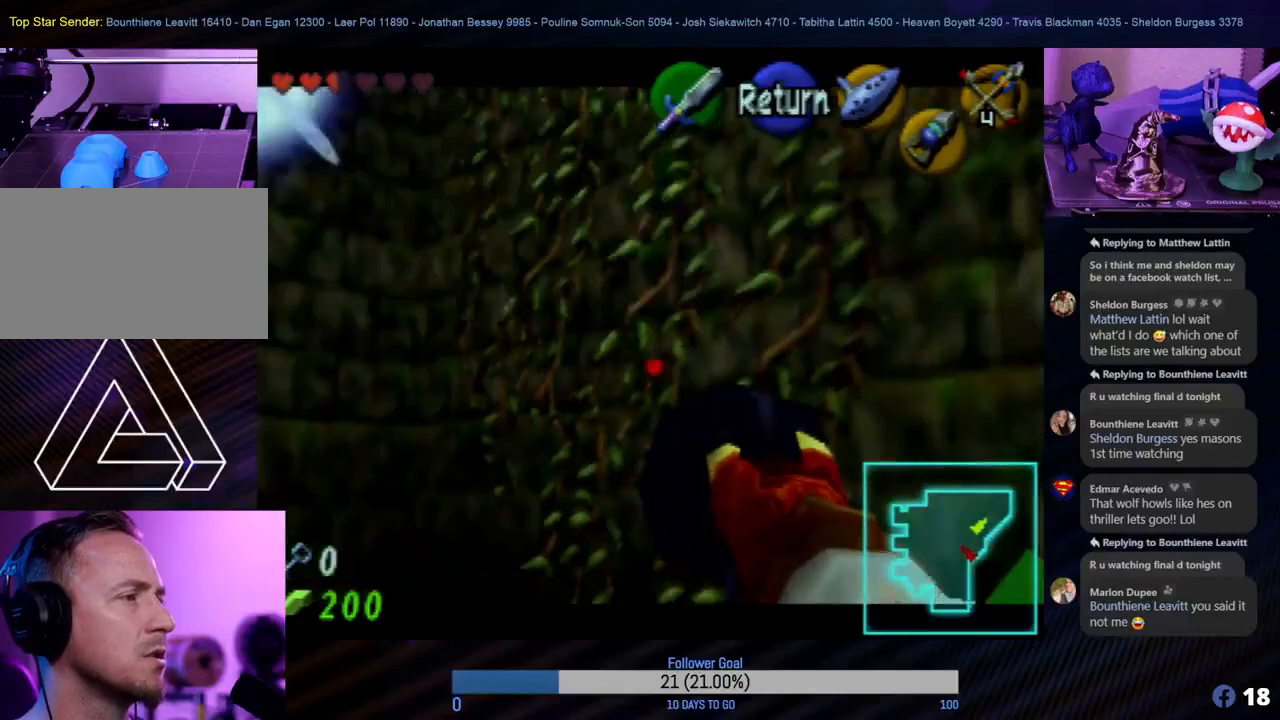
{"buttons": [], "left_stick": "center", "events": [[83, "left_stick", "center"]]}
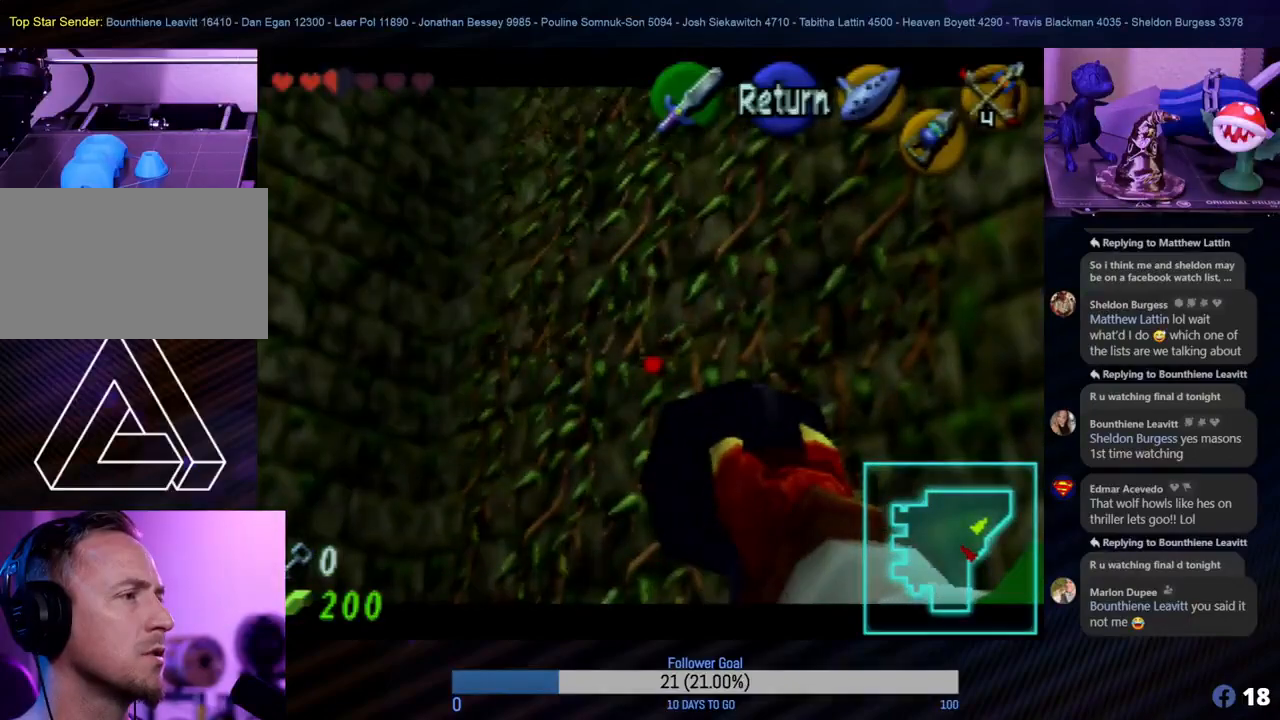
{"buttons": [], "left_stick": "center", "events": [[17, "left_stick", "down"], [183, "left_stick", "center"]]}
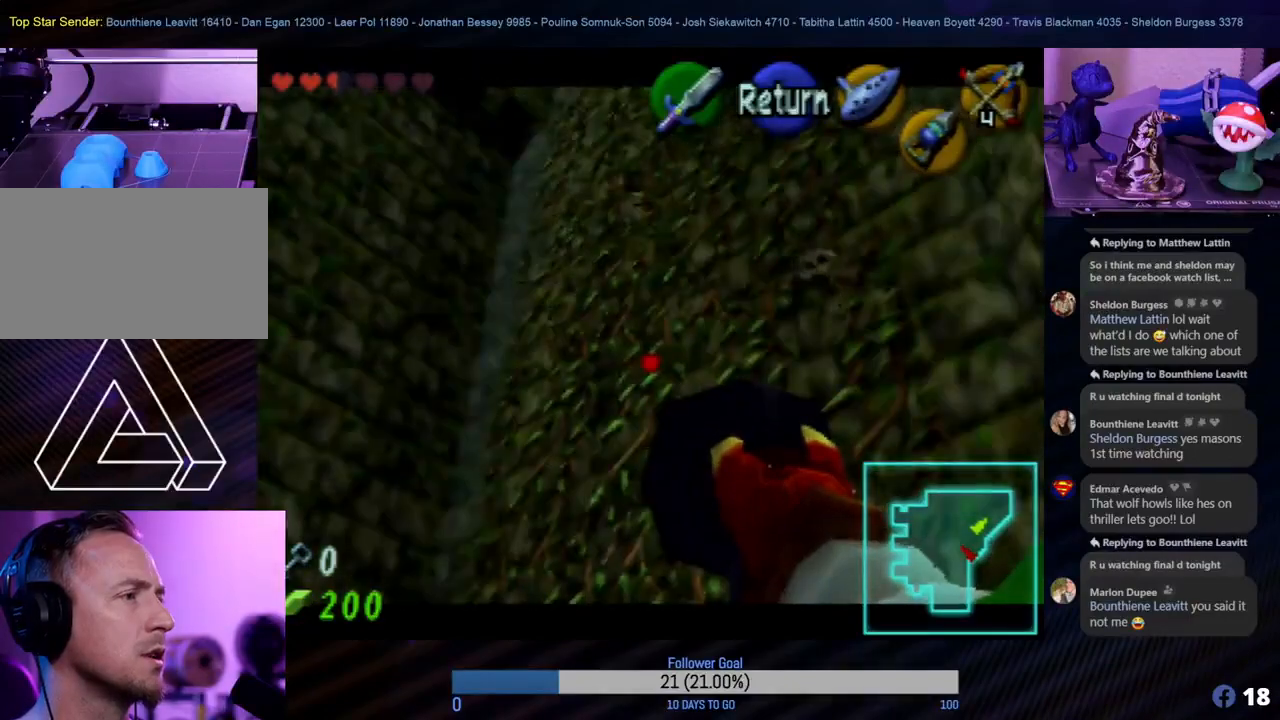
{"buttons": [], "left_stick": "up-right", "events": [[167, "left_stick", "down"], [350, "left_stick", "up-right"]]}
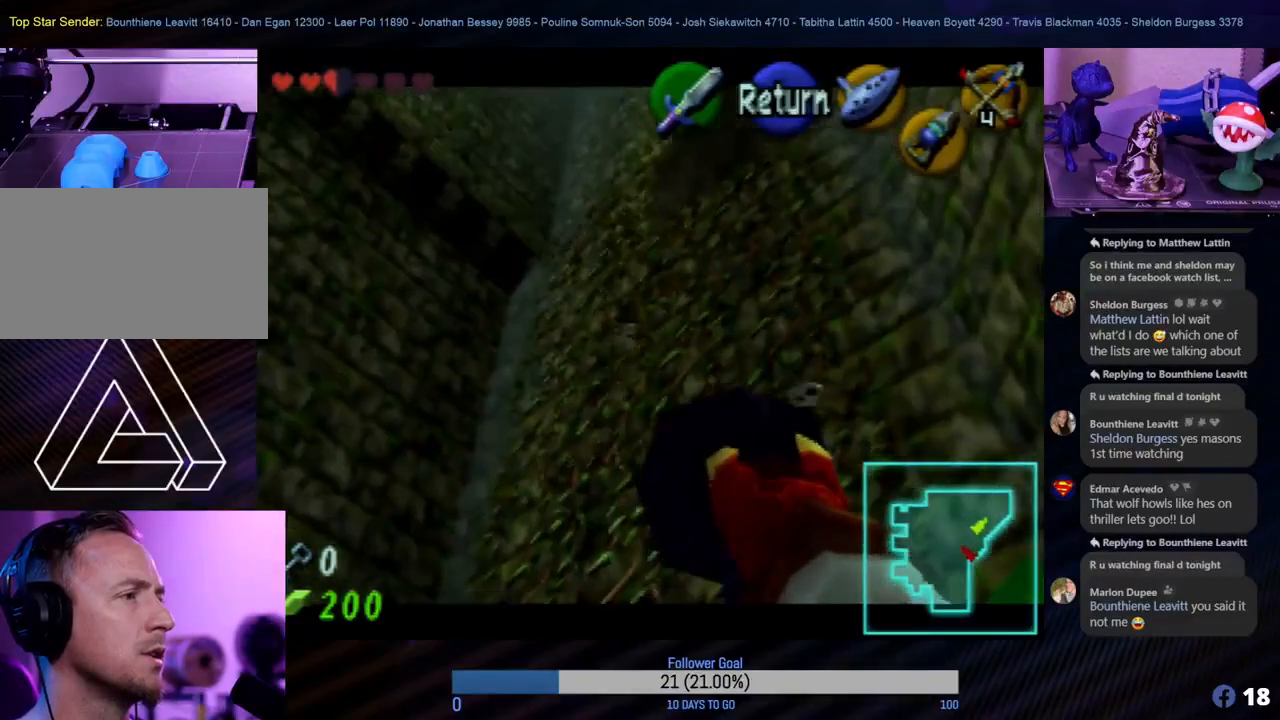
{"buttons": [], "left_stick": "center", "events": [[50, "left_stick", "center"]]}
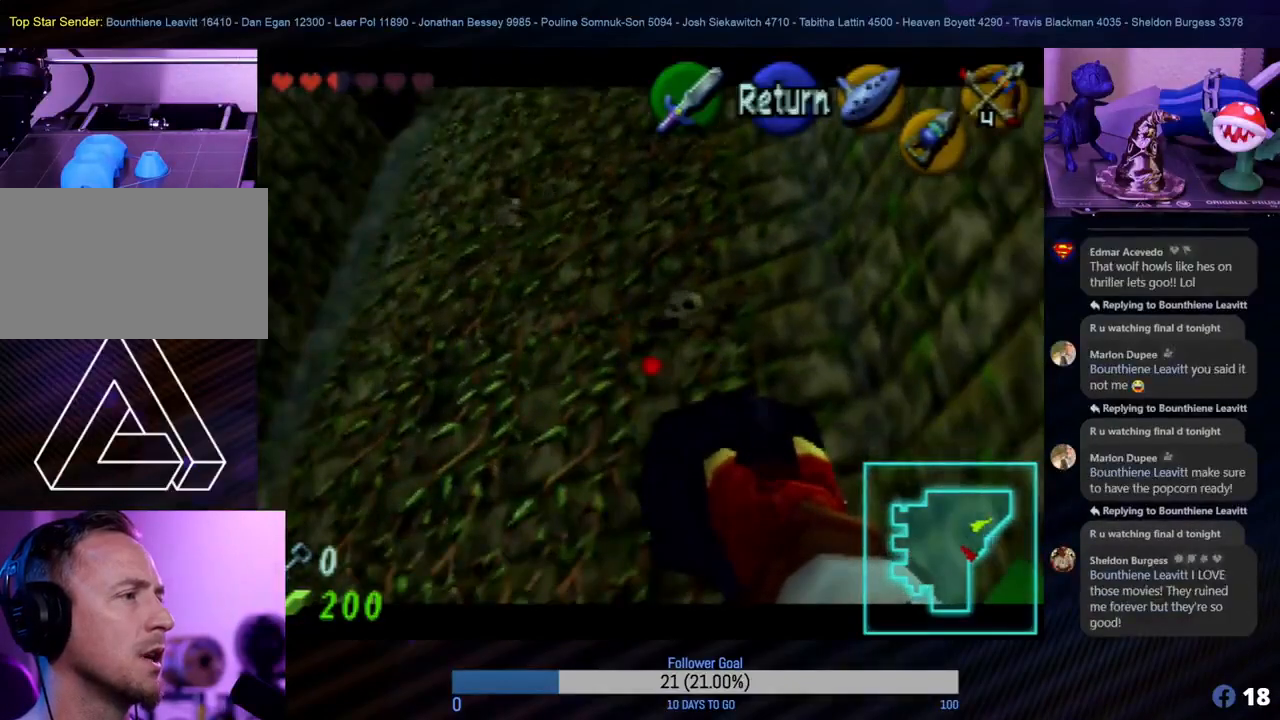
{"buttons": [], "left_stick": "center", "events": []}
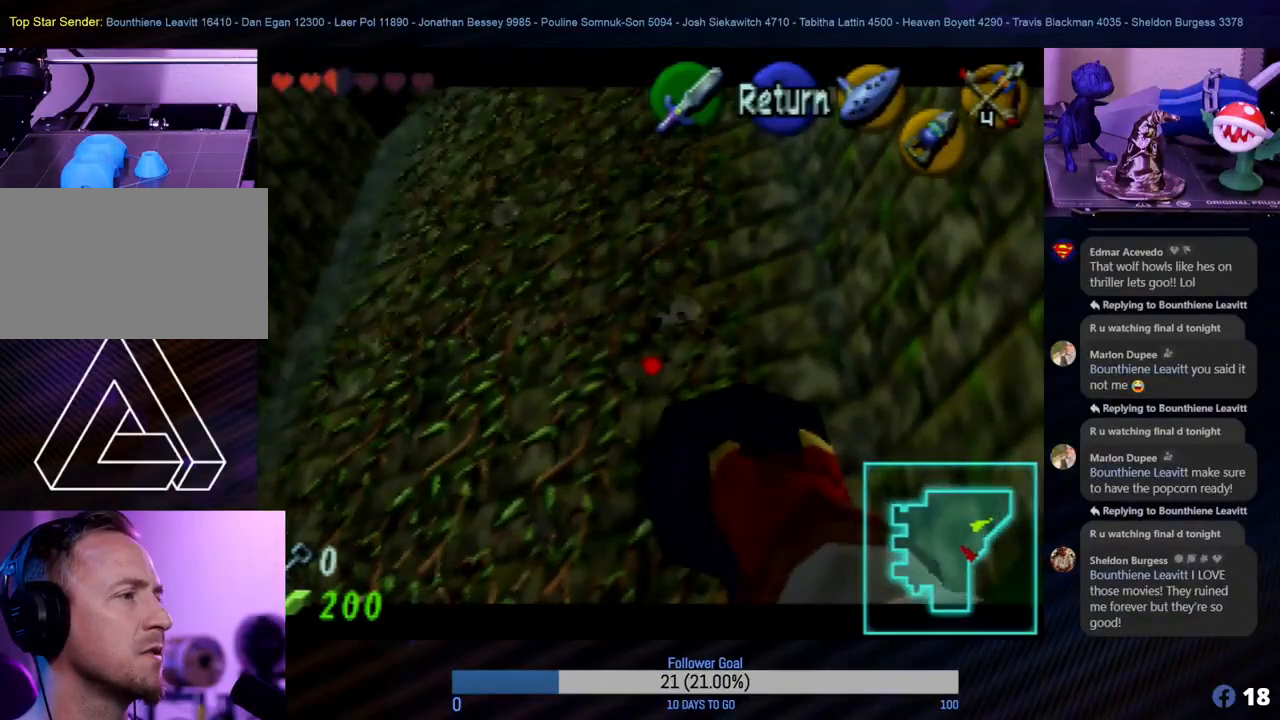
{"buttons": [], "left_stick": "center", "events": [[183, "left_stick", "down"], [250, "left_stick", "center"]]}
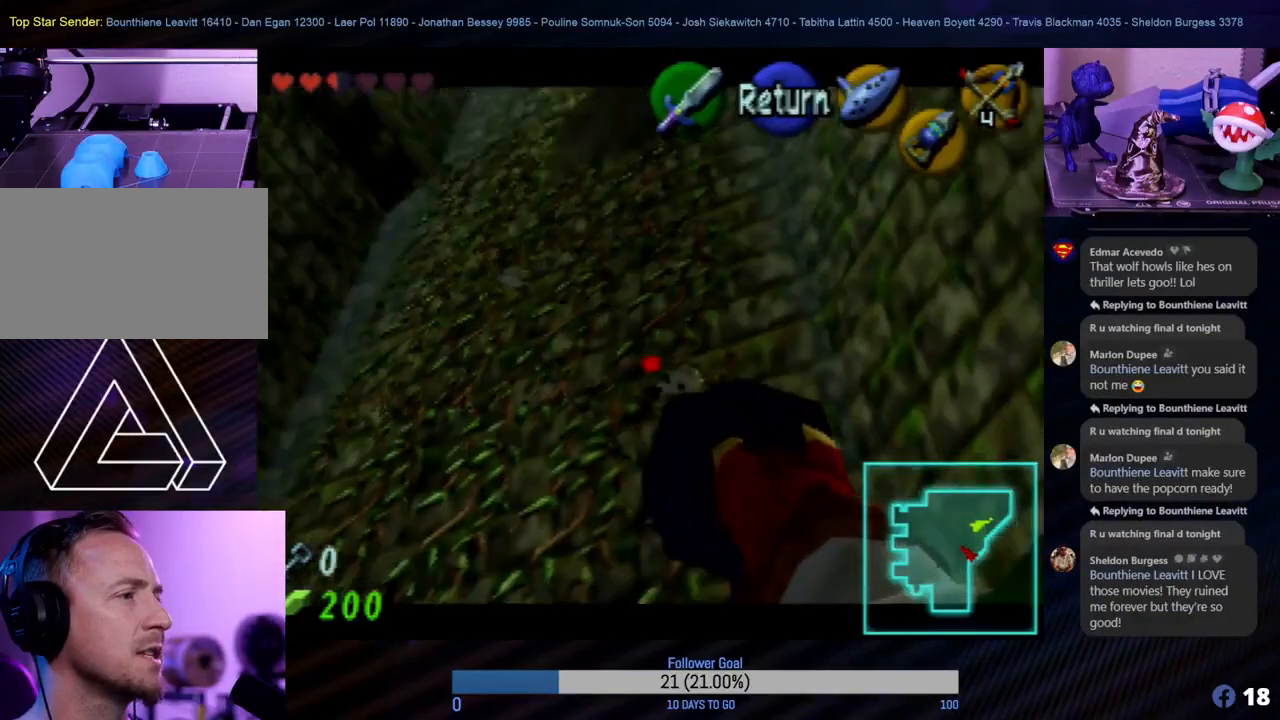
{"buttons": ["C_DOWN"], "left_stick": "center", "events": [[483, "C_DOWN", "down"]]}
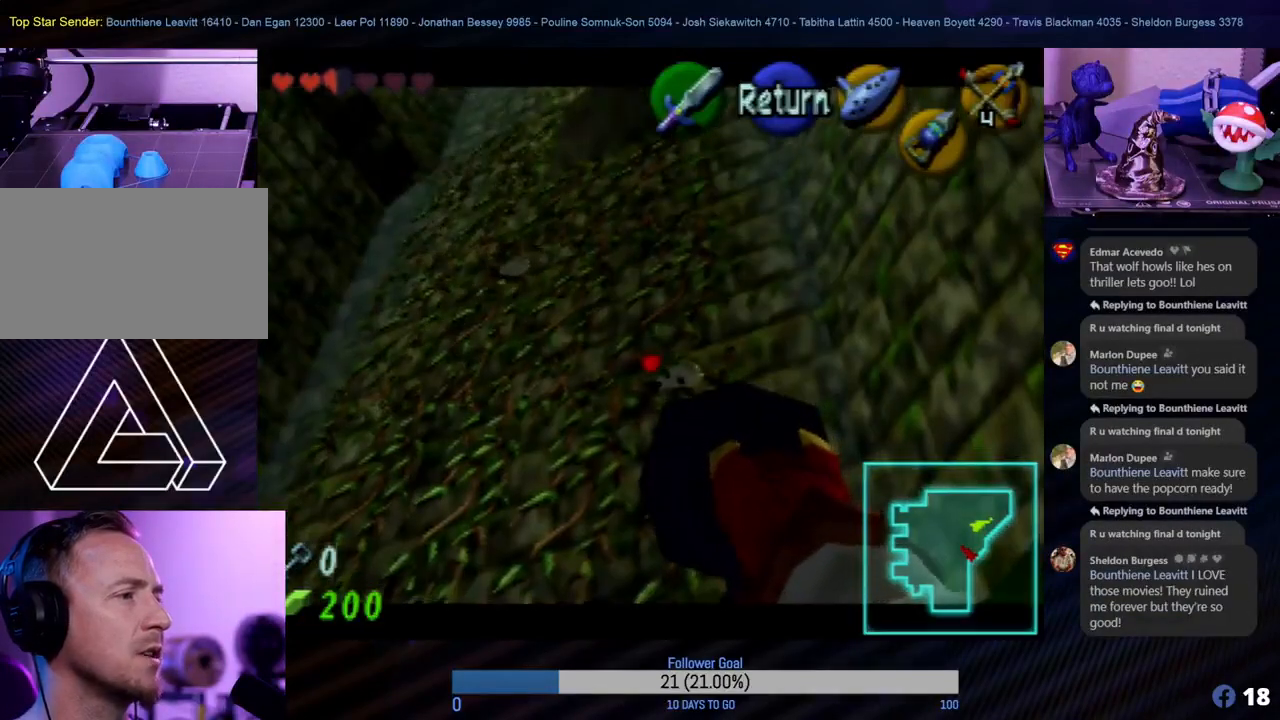
{"buttons": [], "left_stick": "center", "events": [[100, "C_DOWN", "up"]]}
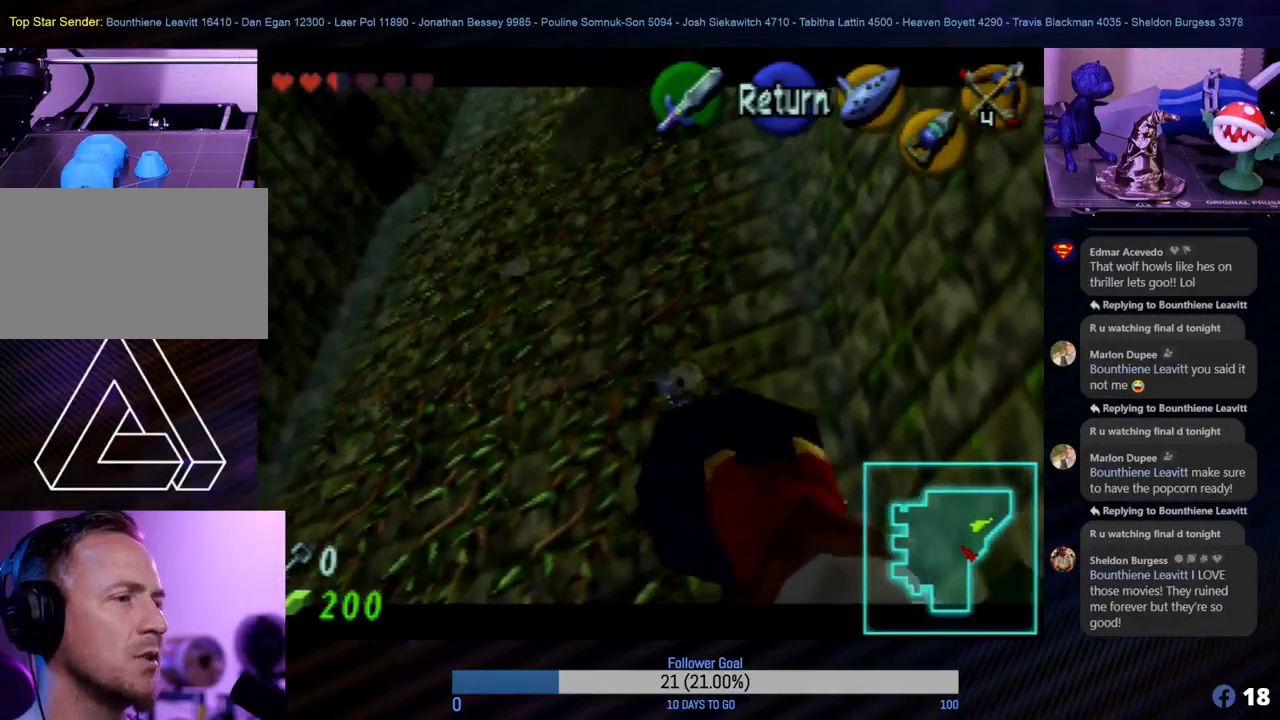
{"buttons": [], "left_stick": "center", "events": []}
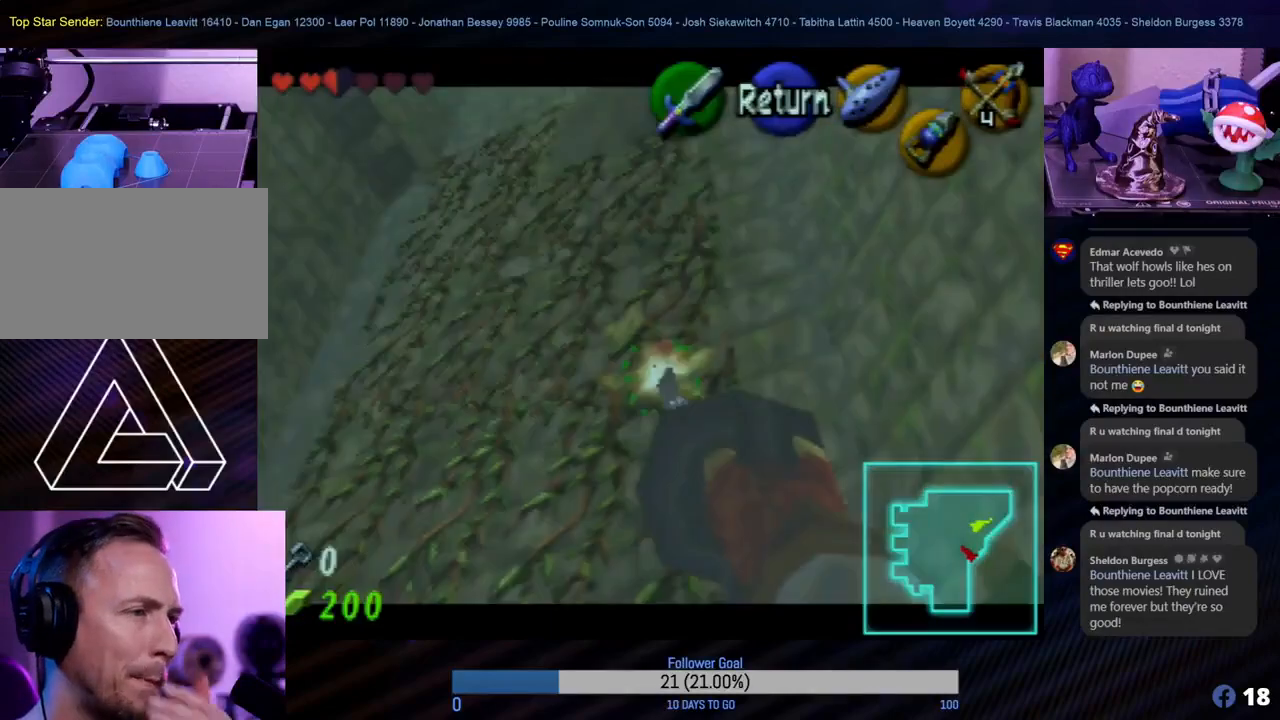
{"buttons": [], "left_stick": "center", "events": []}
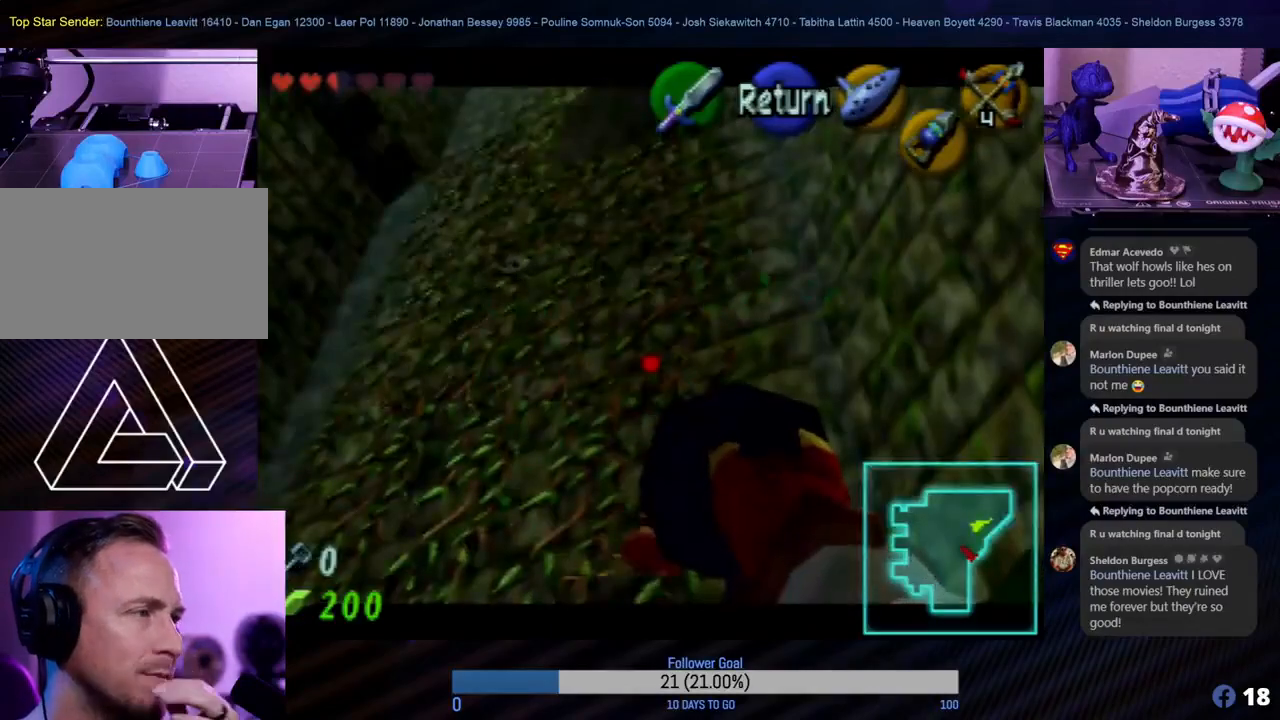
{"buttons": [], "left_stick": "center", "events": []}
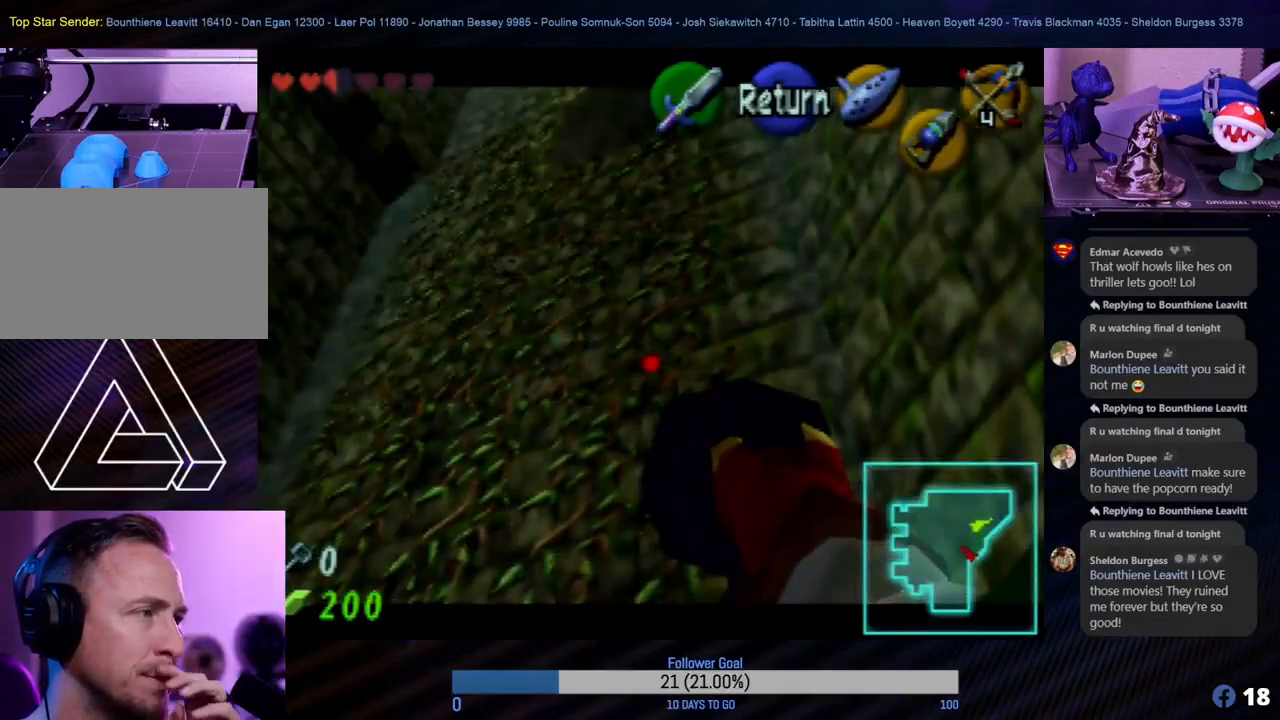
{"buttons": [], "left_stick": "center", "events": []}
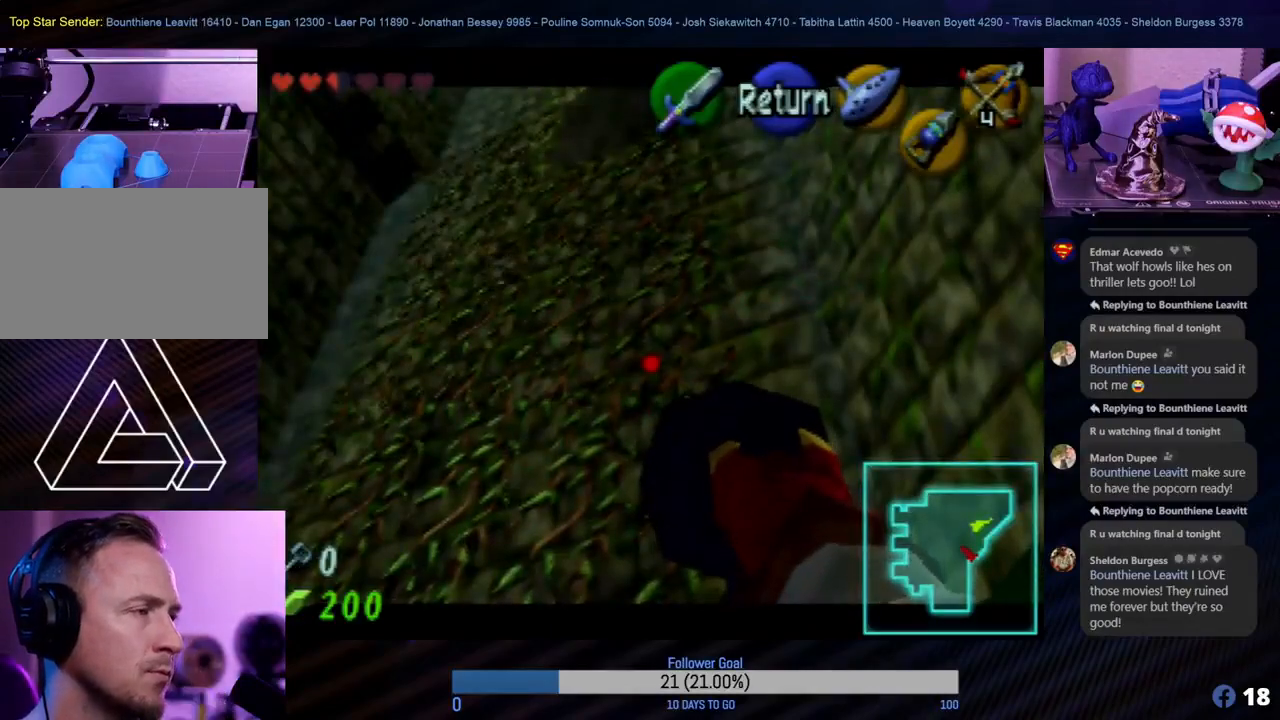
{"buttons": [], "left_stick": "center", "events": [[17, "left_stick", "up"], [267, "A", "down"], [383, "left_stick", "center"], [400, "A", "up"]]}
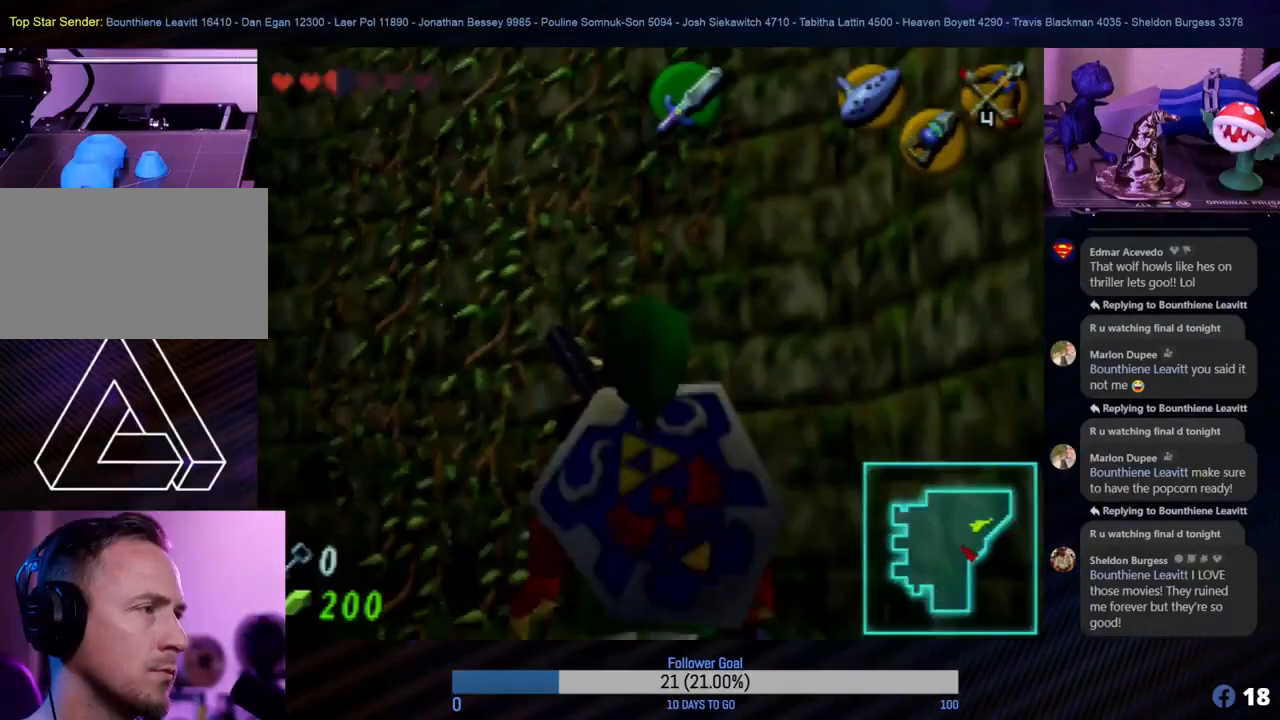
{"buttons": [], "left_stick": "up", "events": [[367, "left_stick", "up"]]}
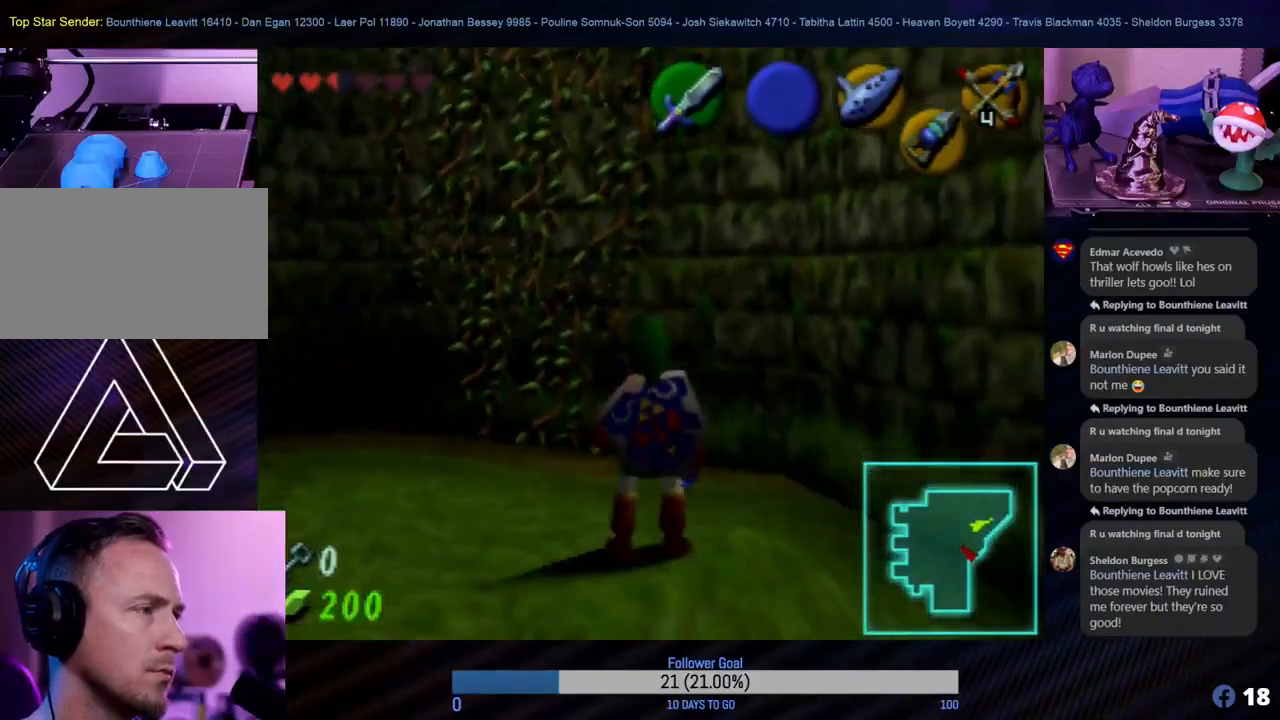
{"buttons": [], "left_stick": "up", "events": []}
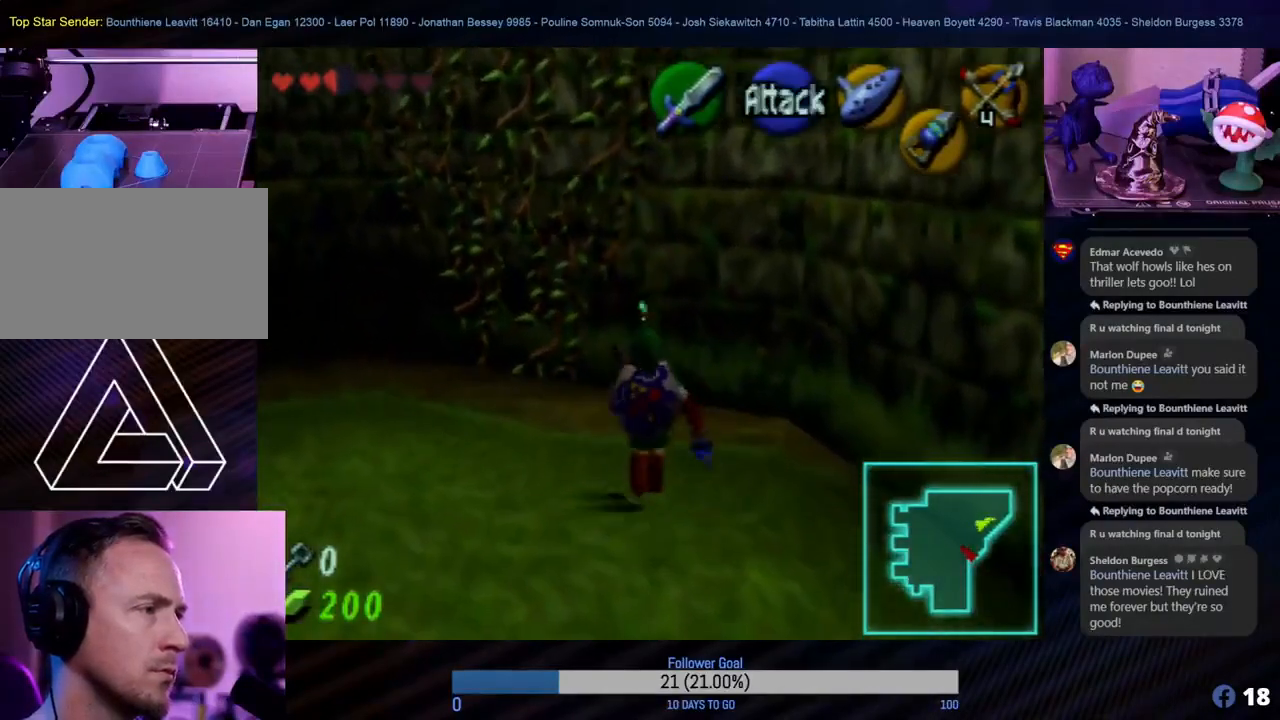
{"buttons": [], "left_stick": "up", "events": []}
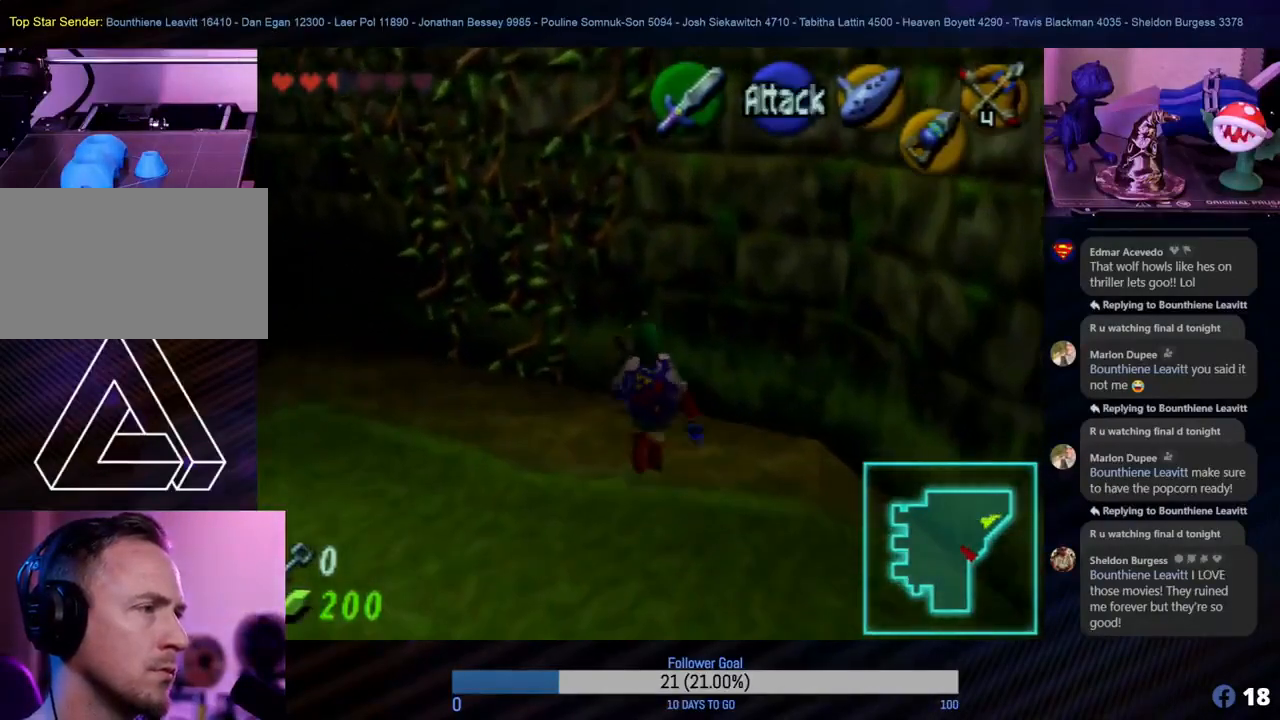
{"buttons": [], "left_stick": "down-left", "events": [[400, "left_stick", "down-left"]]}
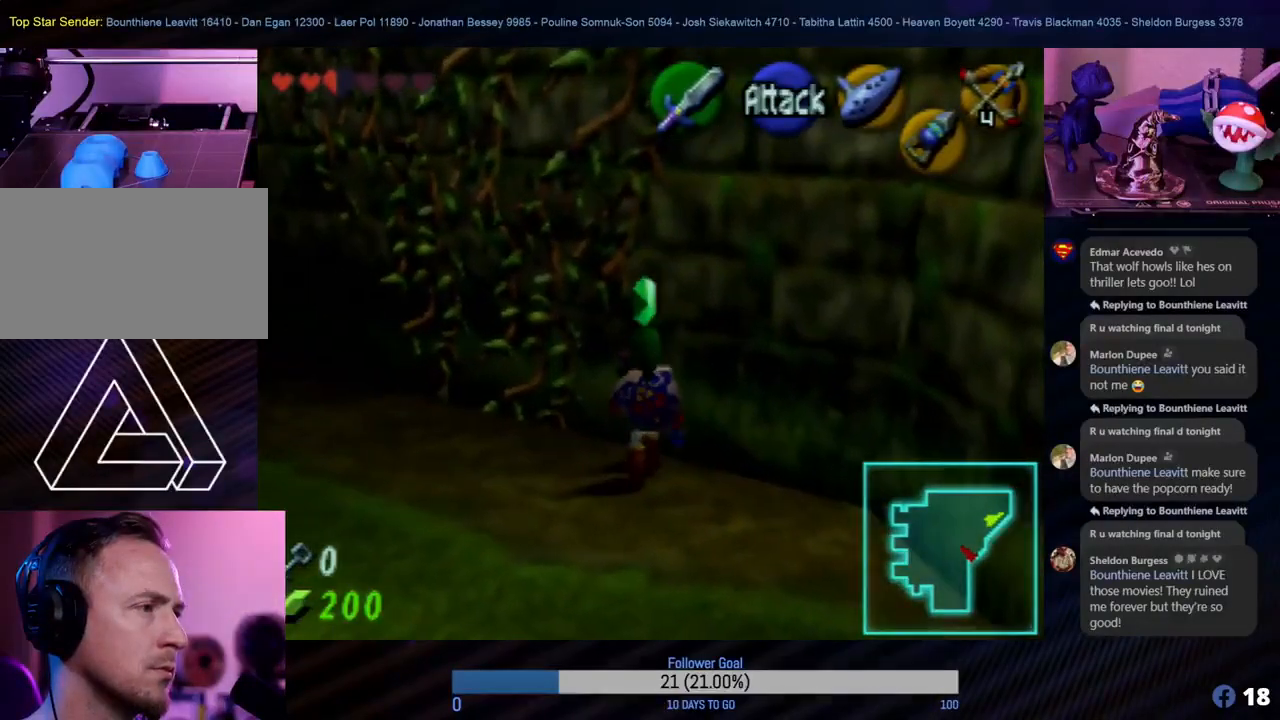
{"buttons": [], "left_stick": "up", "events": [[433, "left_stick", "up"]]}
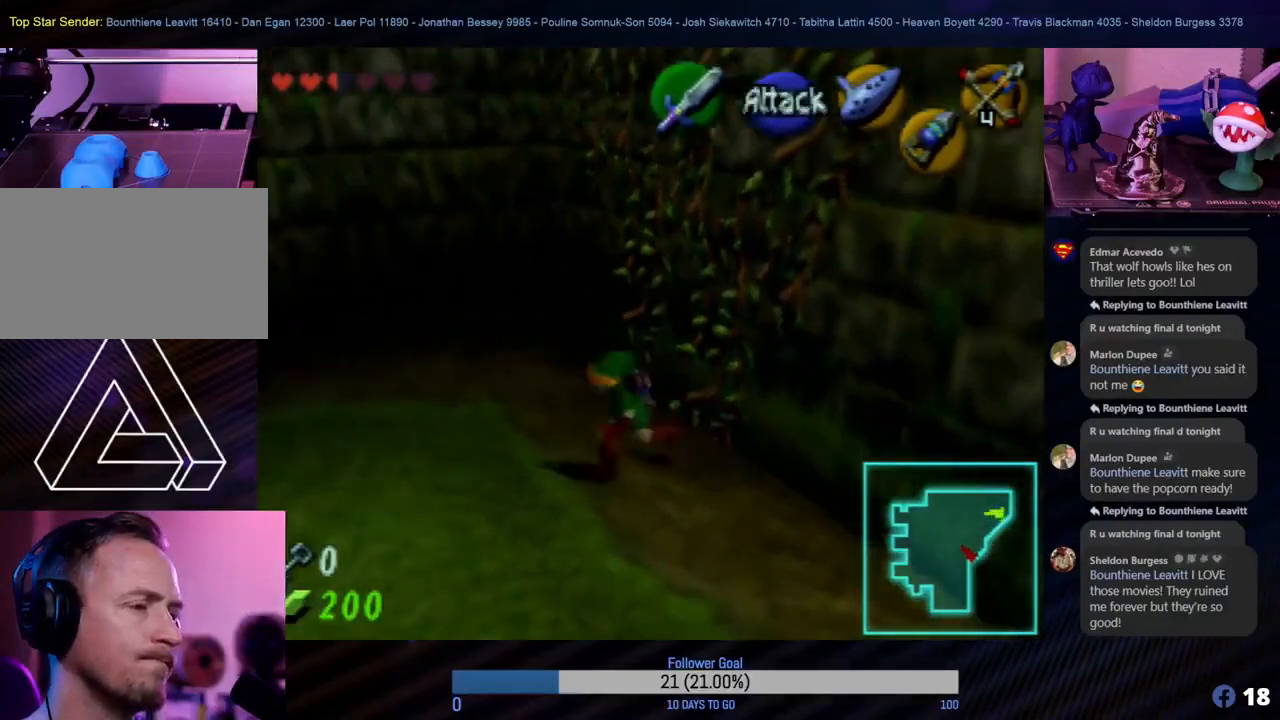
{"buttons": [], "left_stick": "center", "events": [[117, "left_stick", "center"], [133, "C_DOWN", "down"], [267, "C_DOWN", "up"]]}
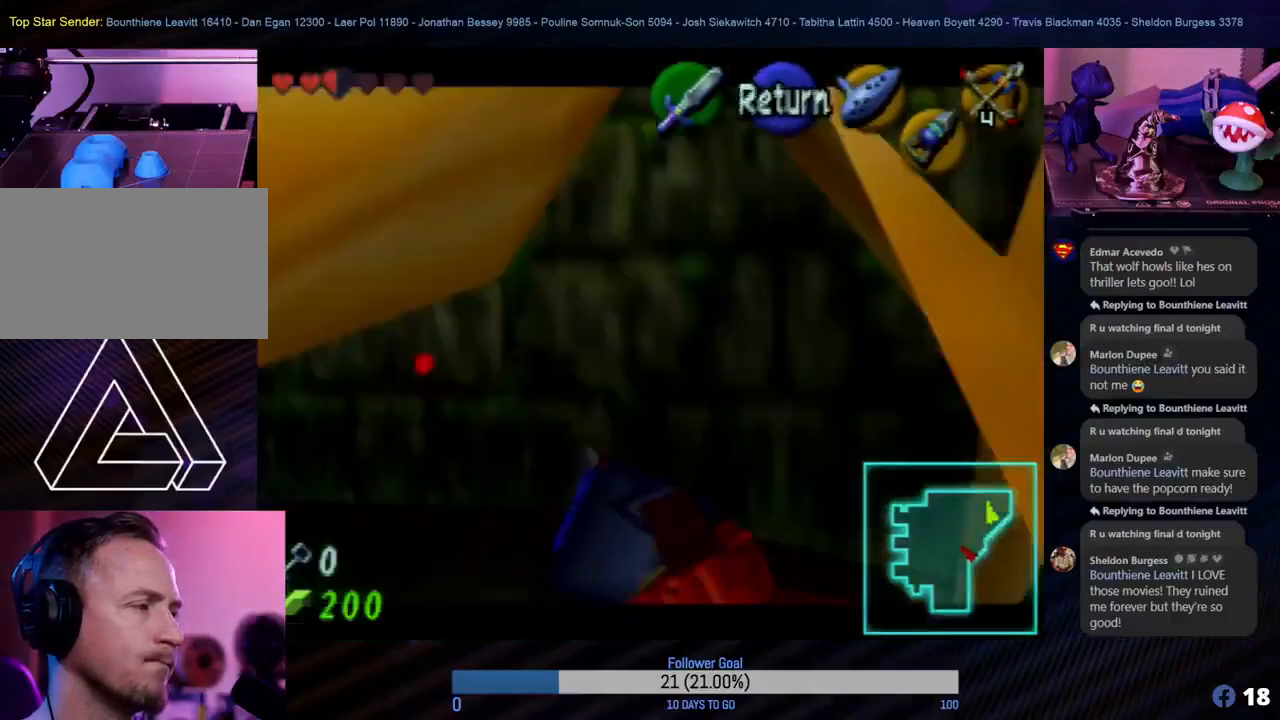
{"buttons": [], "left_stick": "down-right", "events": [[117, "left_stick", "down-right"]]}
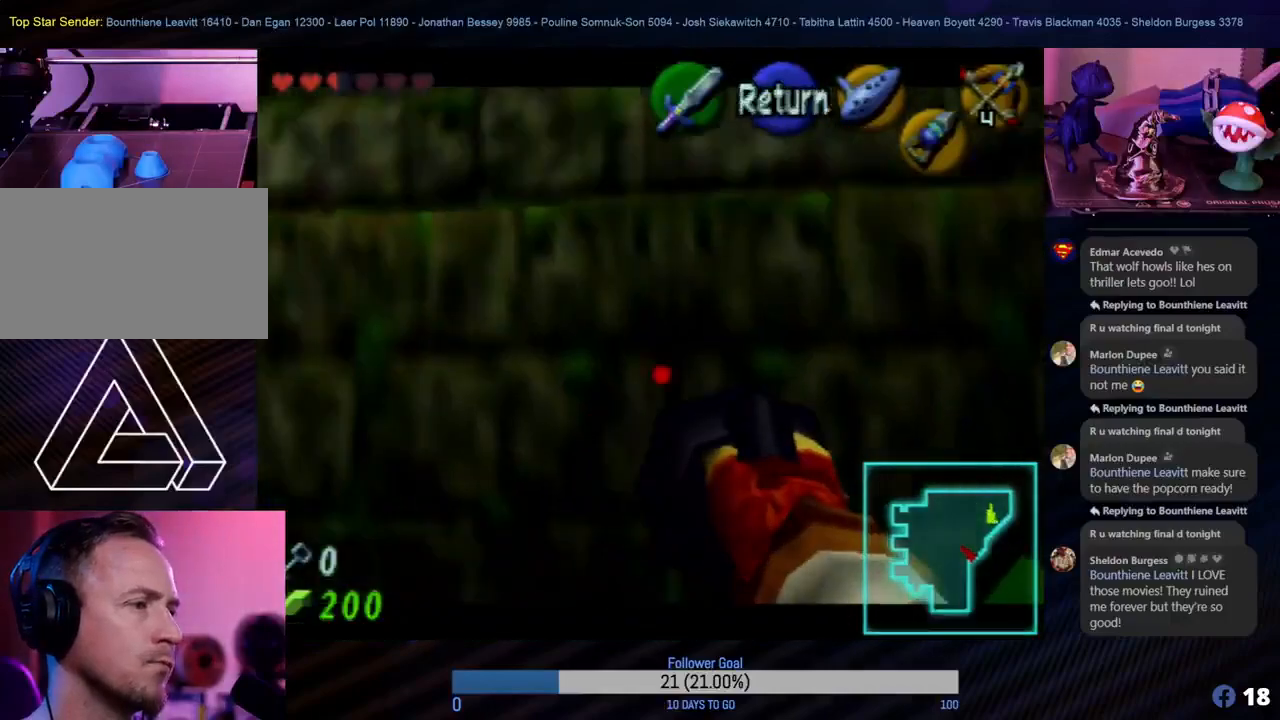
{"buttons": [], "left_stick": "down-right", "events": []}
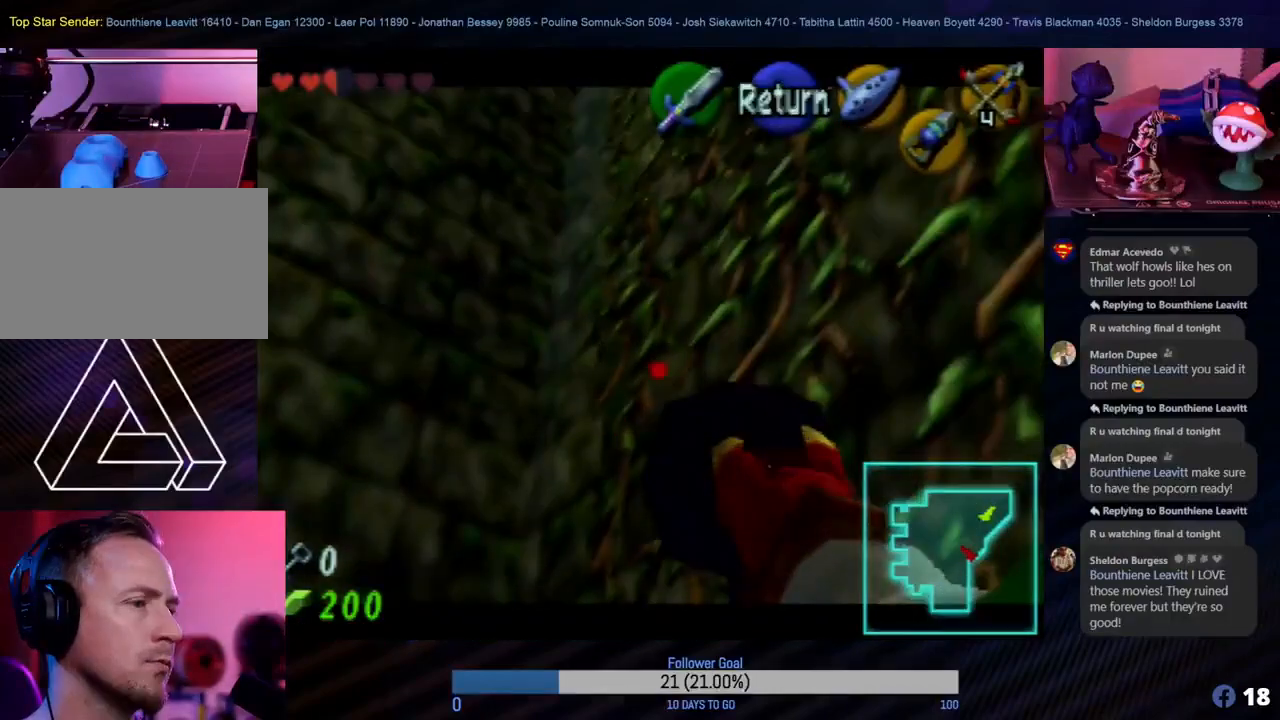
{"buttons": [], "left_stick": "left", "events": [[100, "left_stick", "right"], [367, "left_stick", "center"], [467, "left_stick", "left"]]}
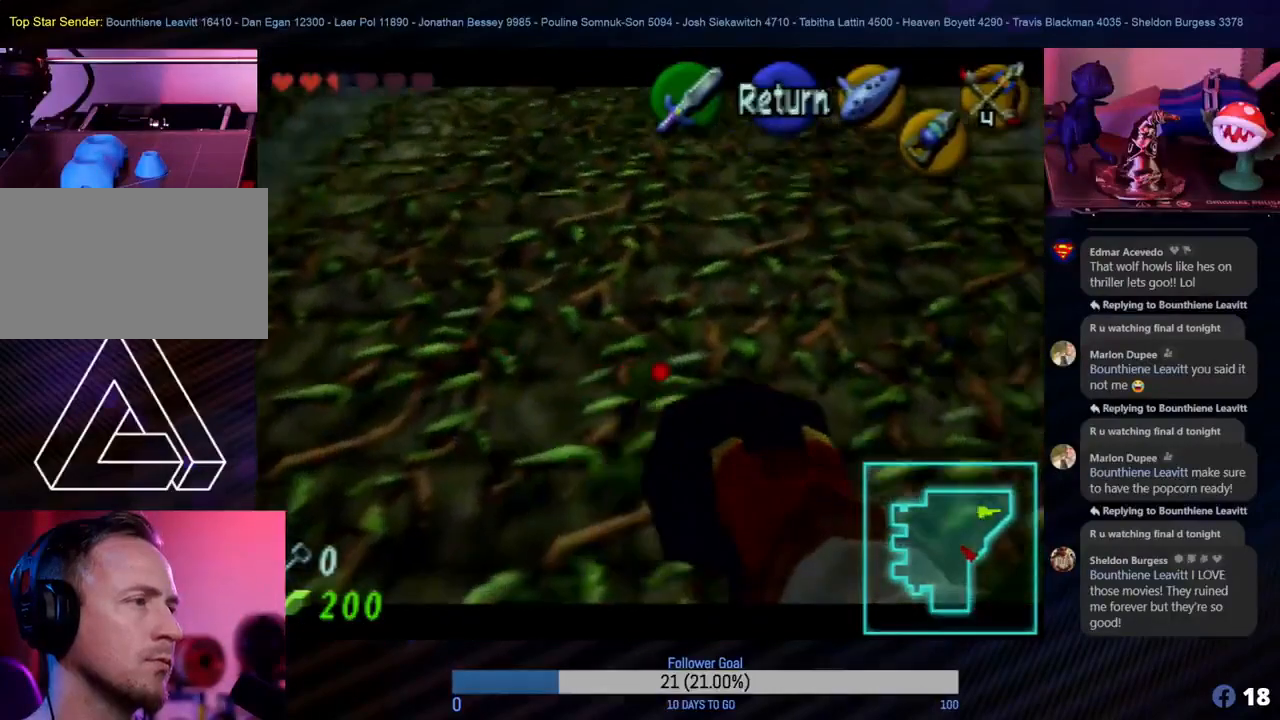
{"buttons": [], "left_stick": "center", "events": [[167, "left_stick", "center"]]}
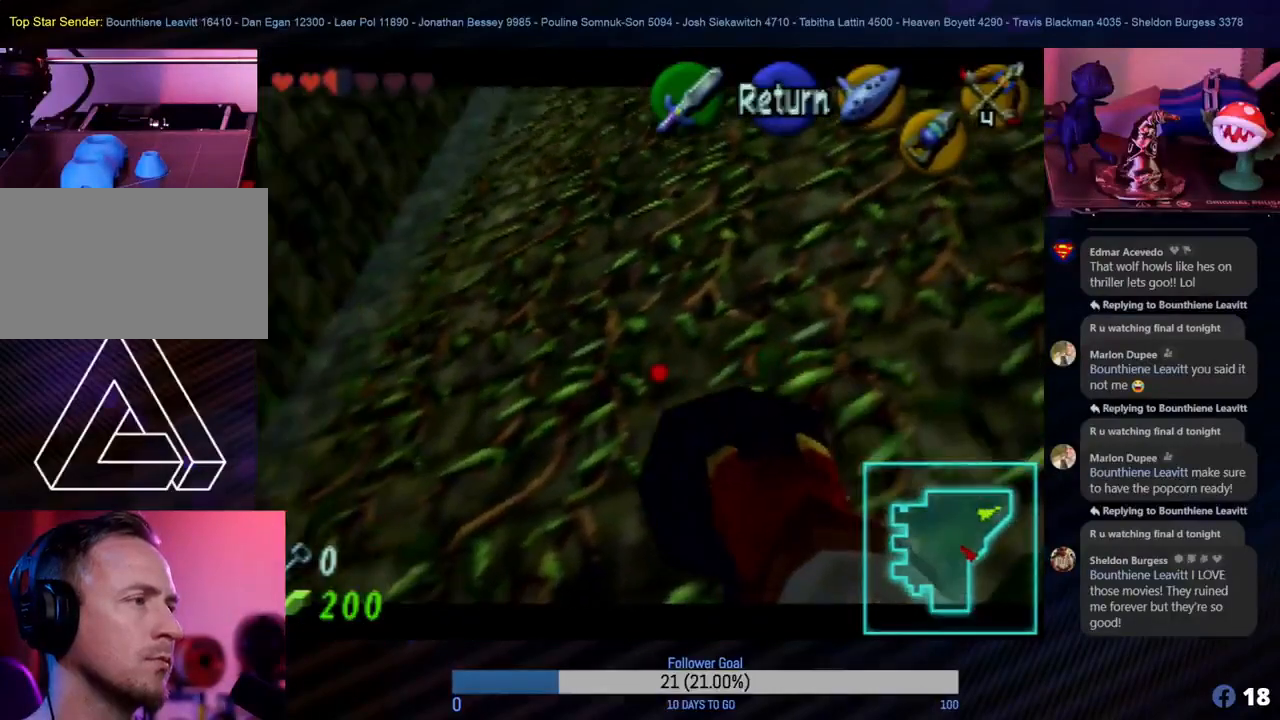
{"buttons": [], "left_stick": "center", "events": [[33, "left_stick", "down"], [350, "left_stick", "center"]]}
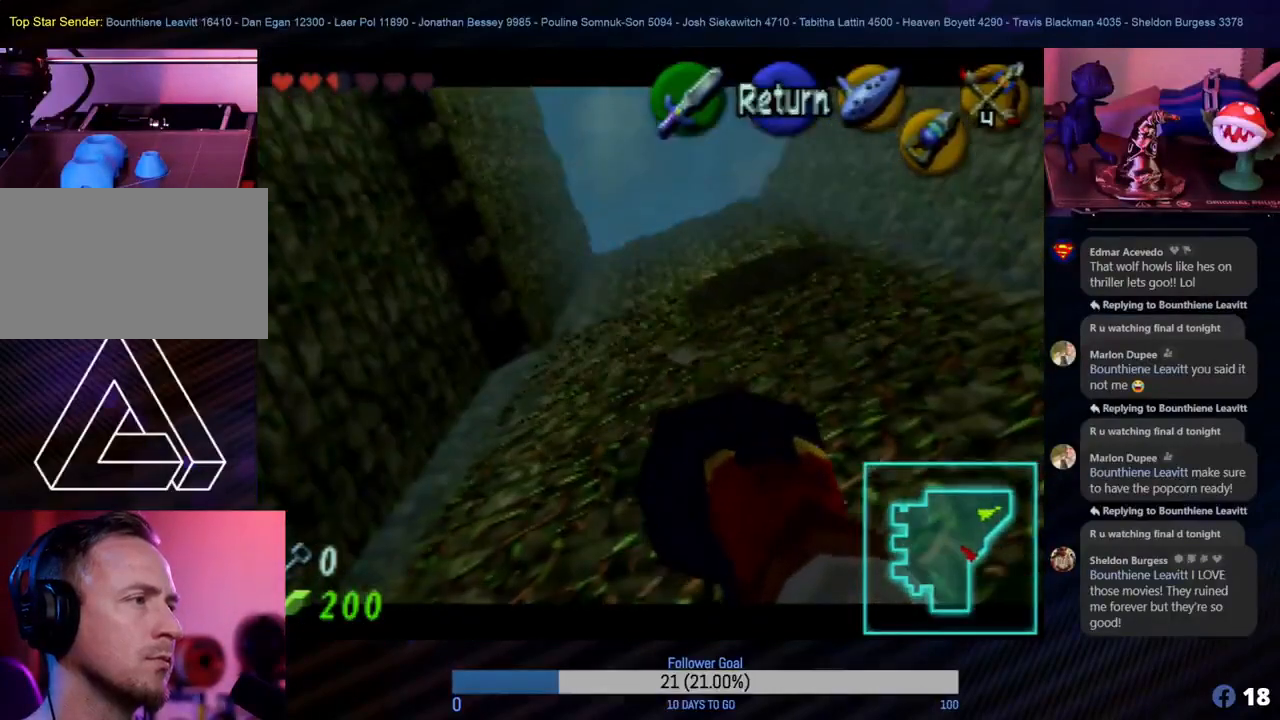
{"buttons": [], "left_stick": "right", "events": [[500, "left_stick", "right"]]}
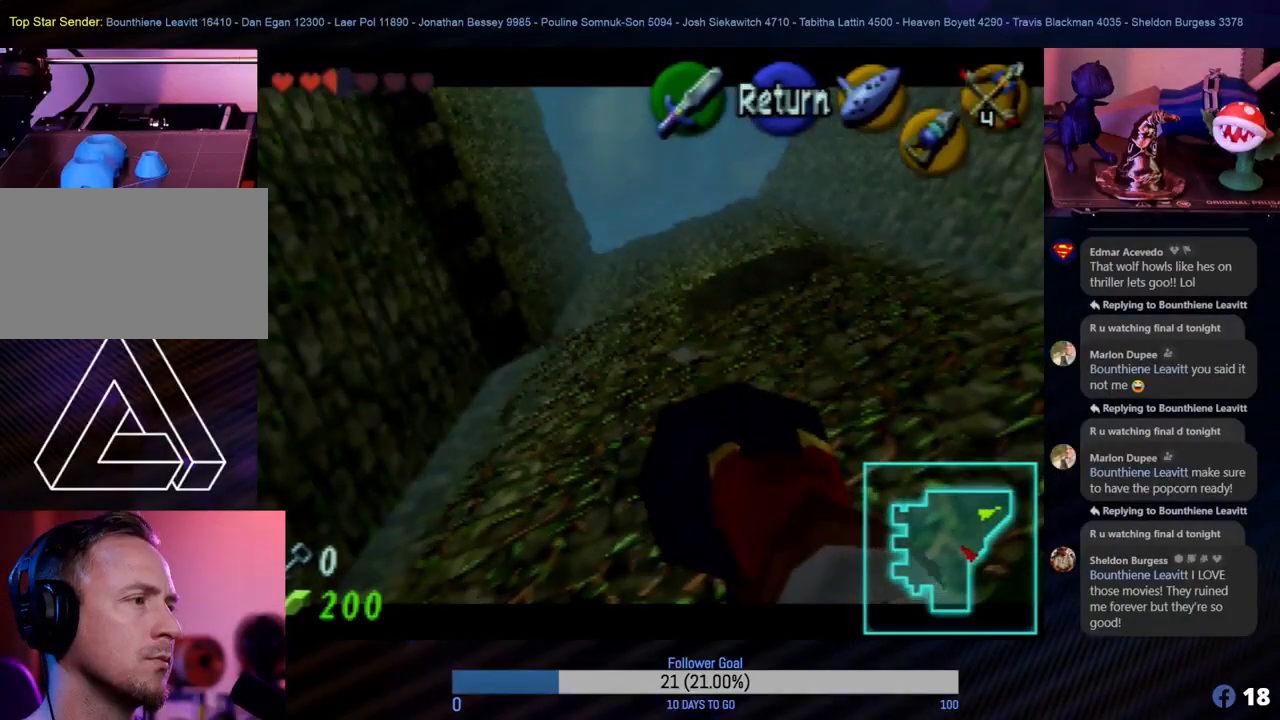
{"buttons": [], "left_stick": "center", "events": [[83, "left_stick", "center"]]}
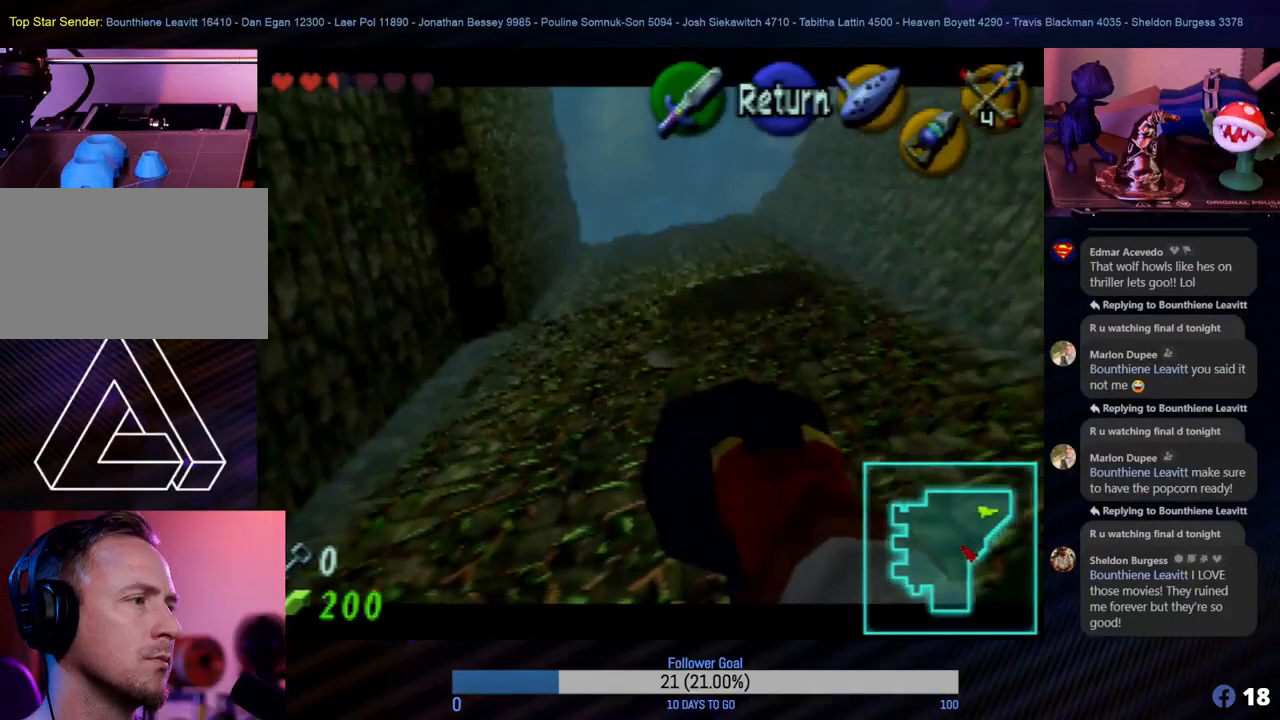
{"buttons": [], "left_stick": "center", "events": [[100, "C_DOWN", "down"], [233, "C_DOWN", "up"]]}